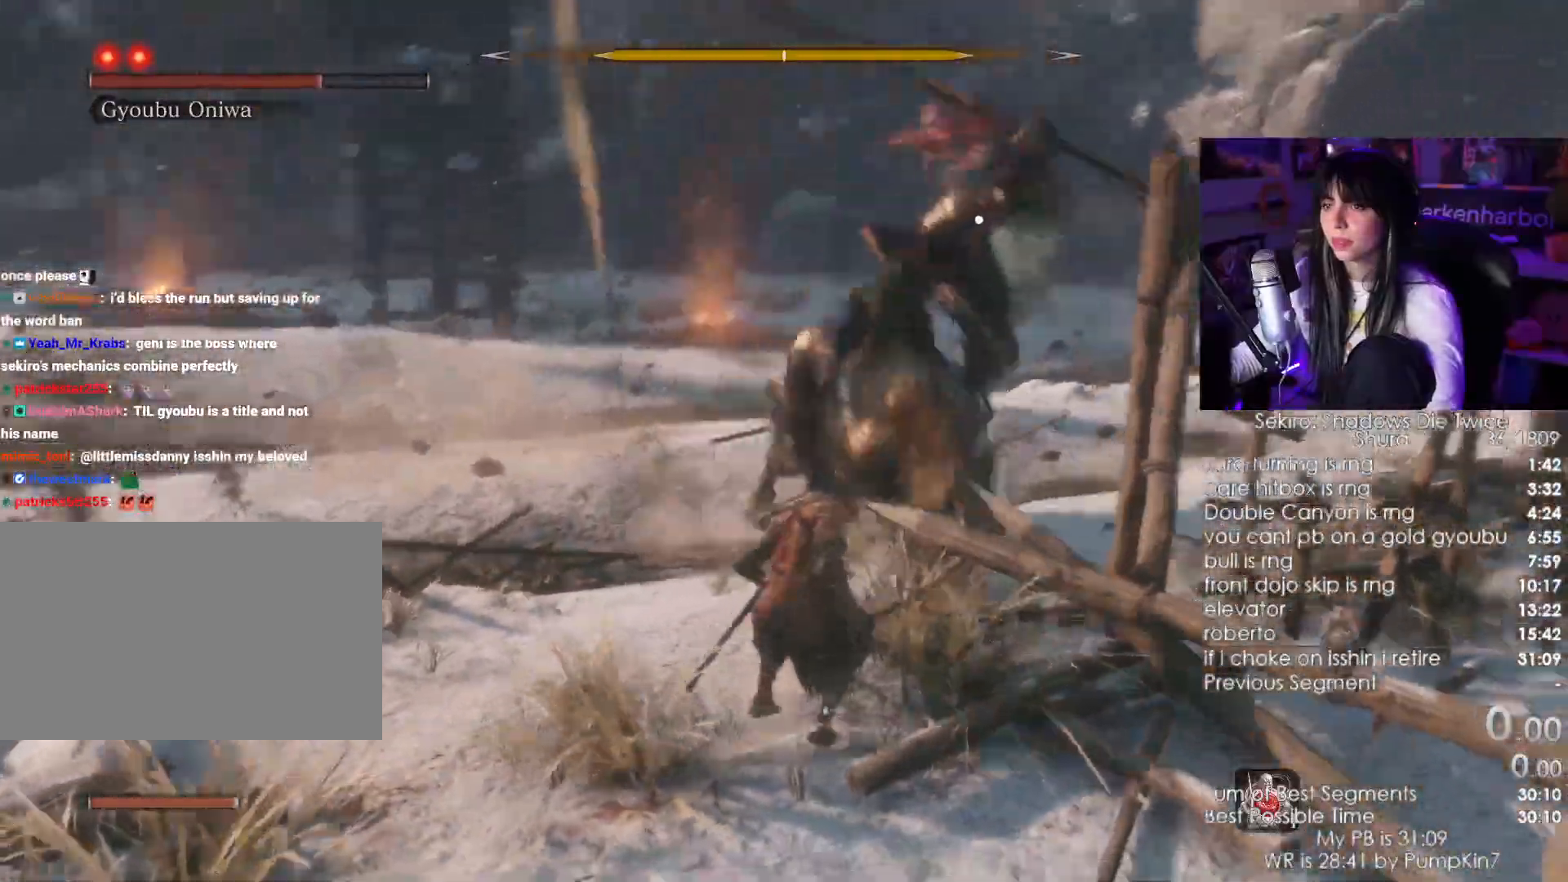
Gameplay with keyboard and mouse; each line is a JSON object with the keys and mouse buttons held at the frame after it. "events" lists presses ("down") and releases ("up") of "1", "2", "3", "4", "5", "a", "alt", "c", "caps_lock", "ctrl", "d", "e", "f", "g", "q", "r", "s", "shift", "space", "t", "tab", "v", "w", "x", "z", "mouse_left", "mouse_wheel" and "mouse_right" between this image and that frame as [ms after this image, input, new state], when the widget could be followed in between. "mouse_left", "mouse_wheel", "mouse_right" = the "left", "wheel", "right" buttons of the "mouse" list. No other keys are recorded. "wheel" means that the mouse wheel is clicked or scrolled. Not read: mouse_move.
{"keys": ["w"], "mouse": [], "events": [[133, "mouse_right", "up"], [133, "s", "up"], [317, "w", "down"], [467, "d", "up"]]}
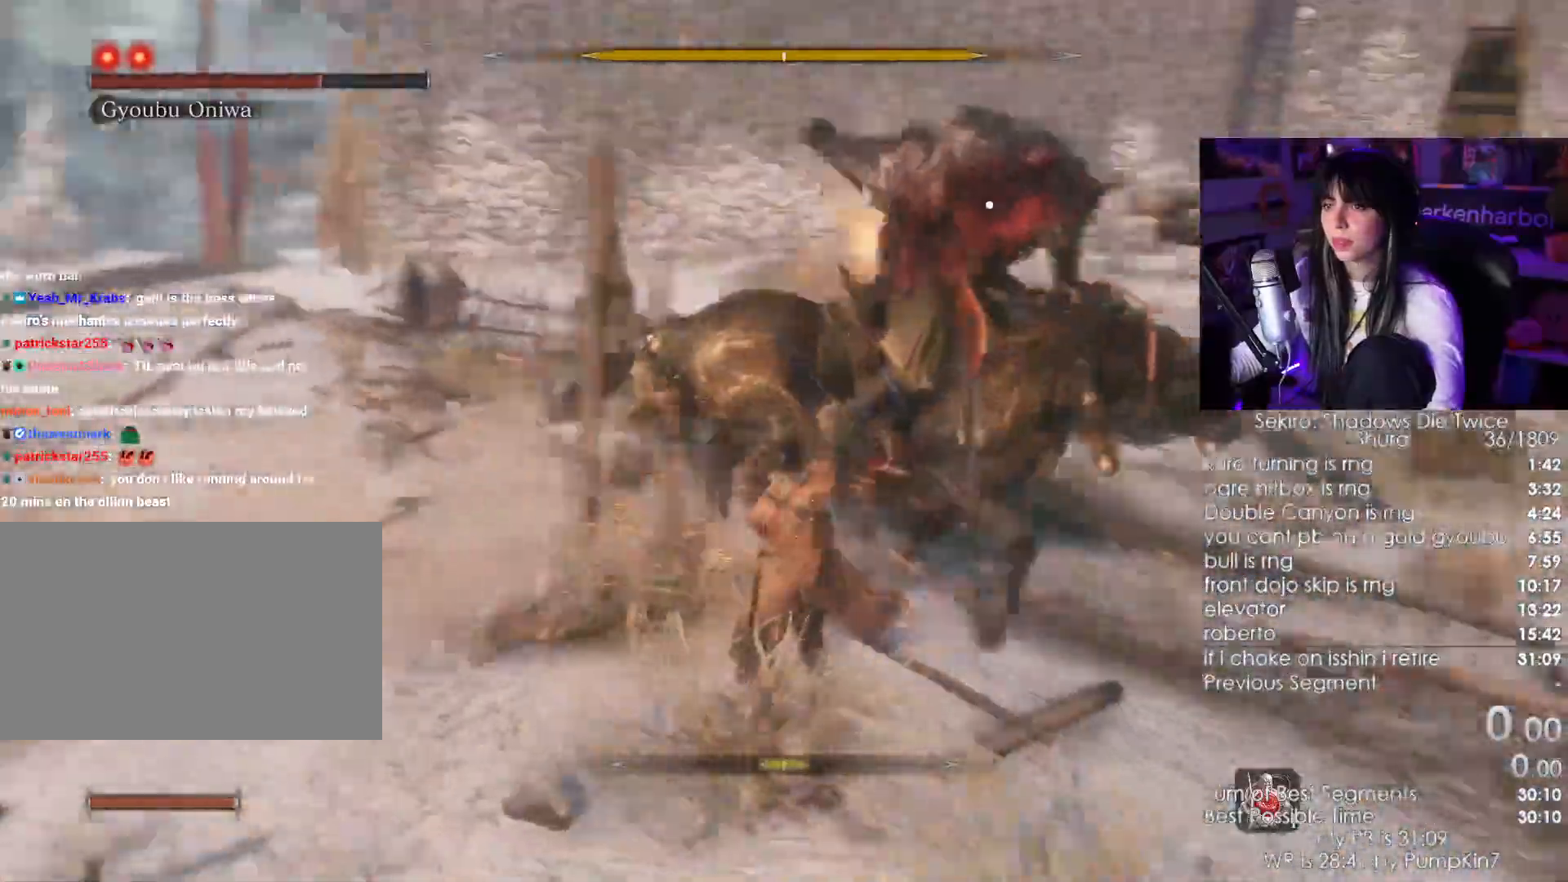
{"keys": ["a", "w"], "mouse": [], "events": [[150, "mouse_left", "down"], [250, "mouse_left", "up"], [483, "a", "down"]]}
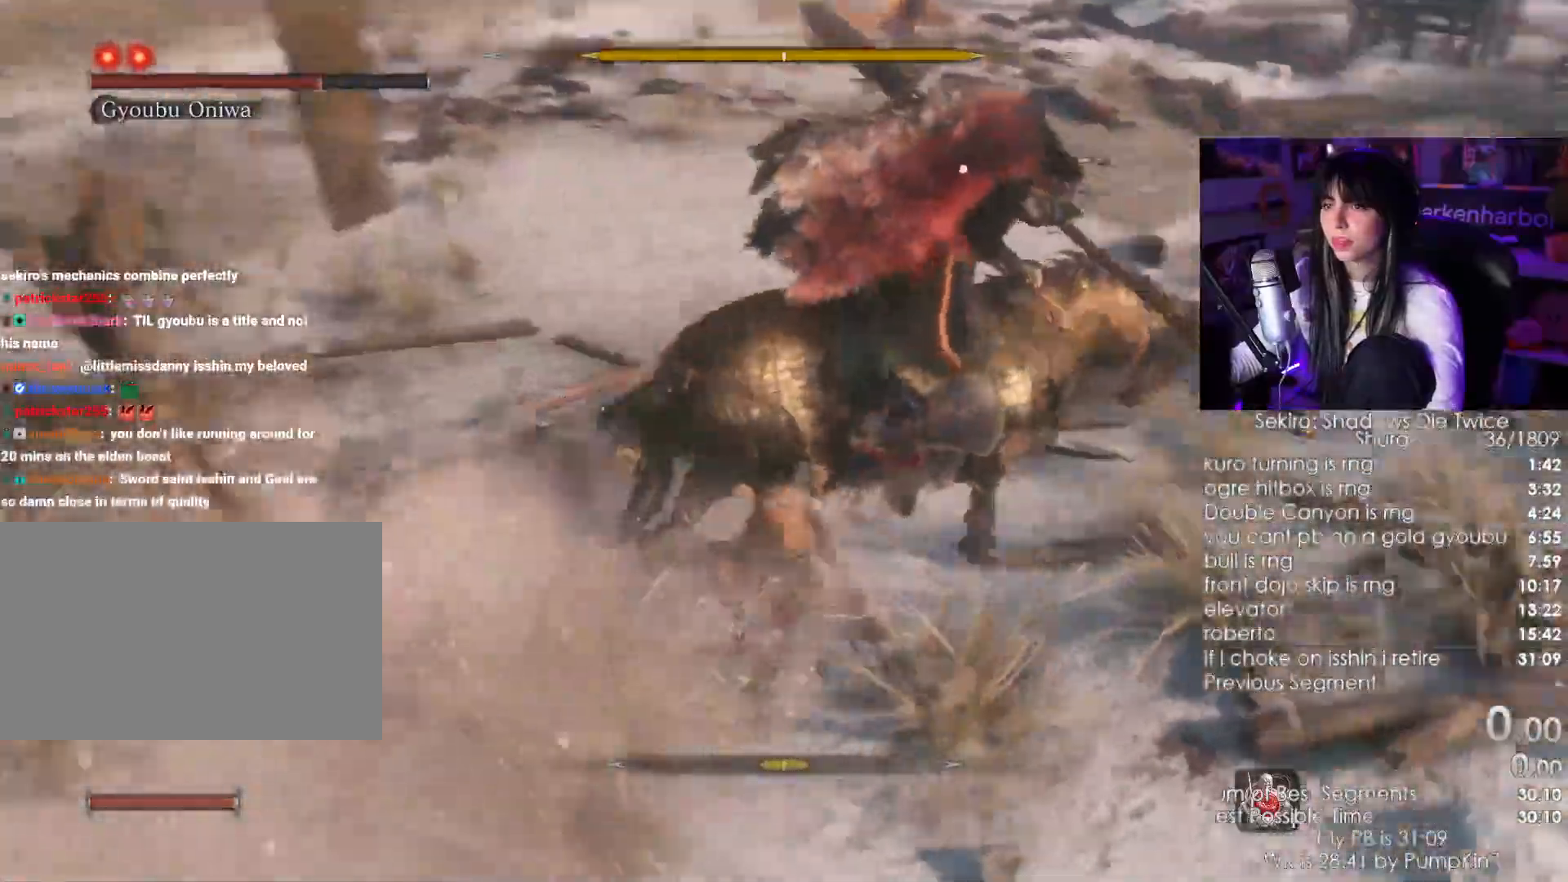
{"keys": ["a", "w"], "mouse": [], "events": [[267, "mouse_left", "down"], [383, "mouse_left", "up"]]}
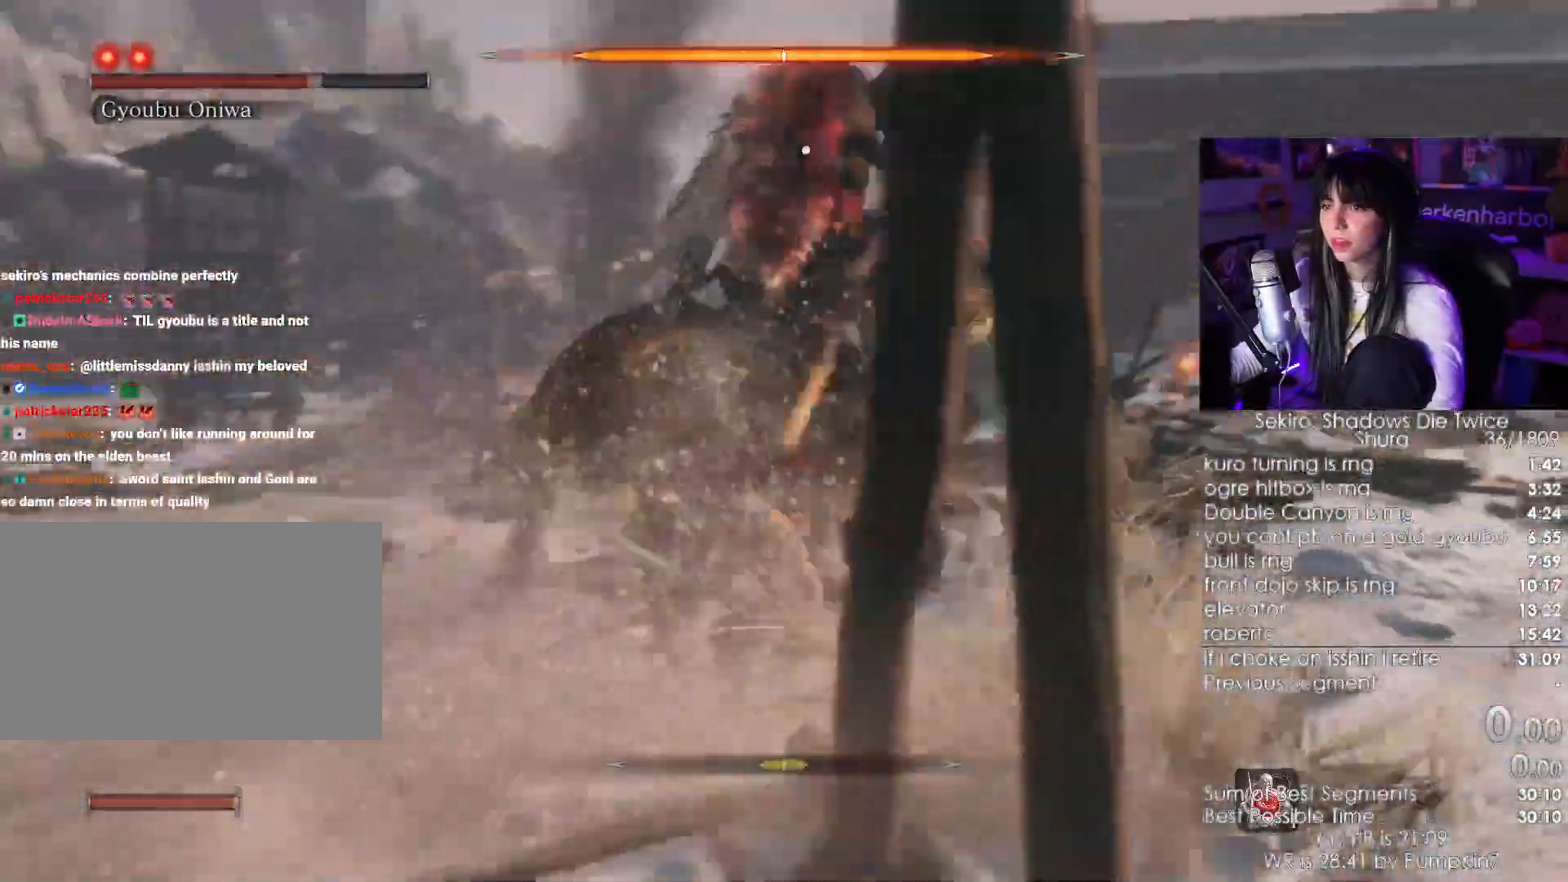
{"keys": ["a", "w"], "mouse": []}
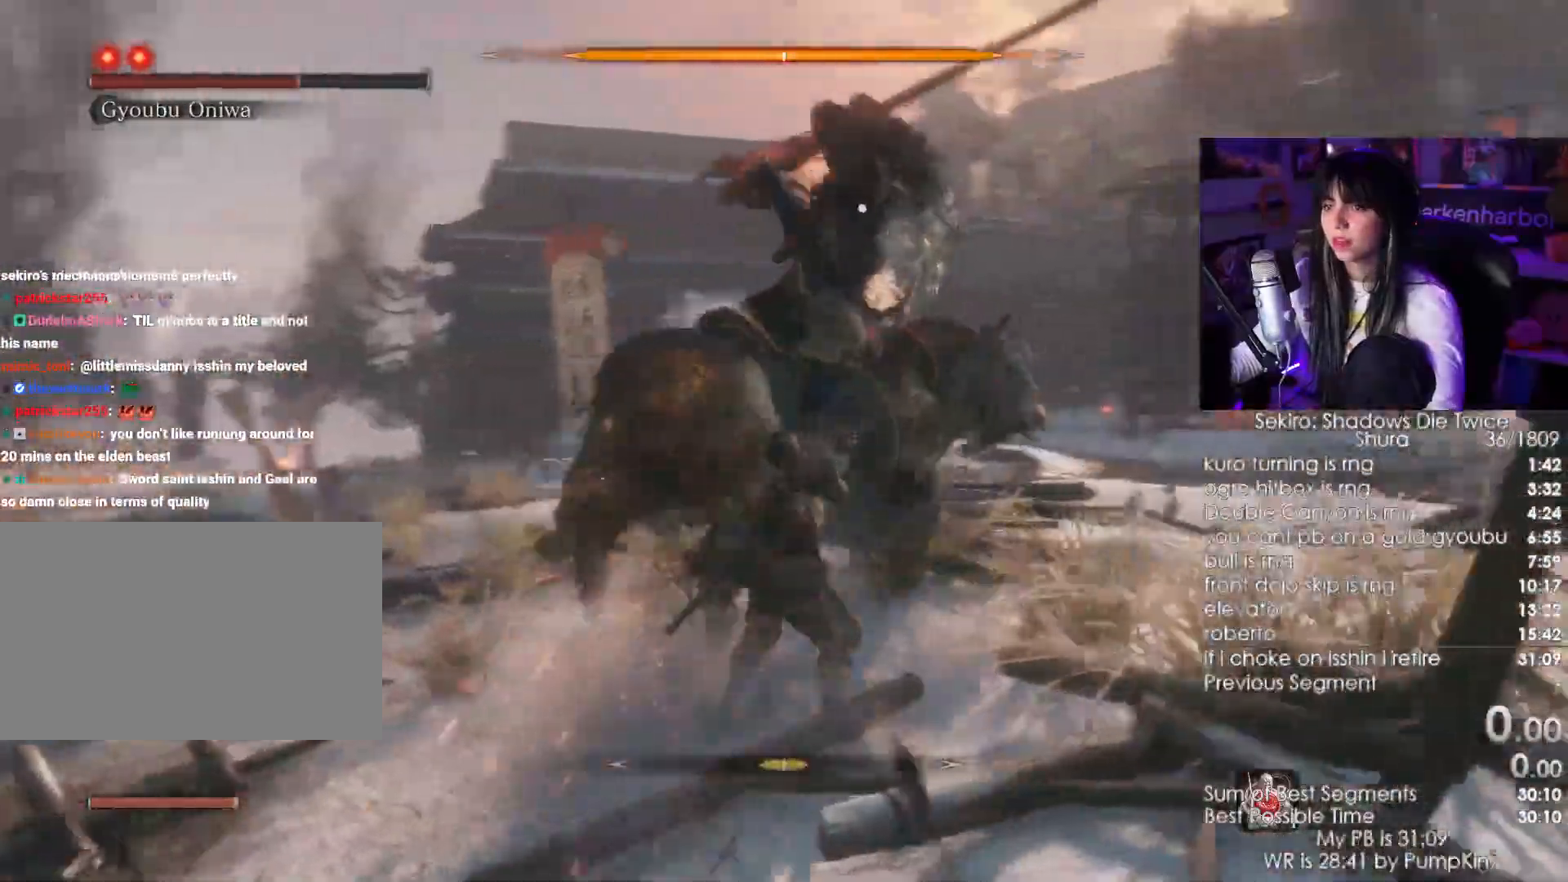
{"keys": ["w"], "mouse": [], "events": [[200, "a", "up"], [250, "mouse_left", "down"], [333, "mouse_left", "up"]]}
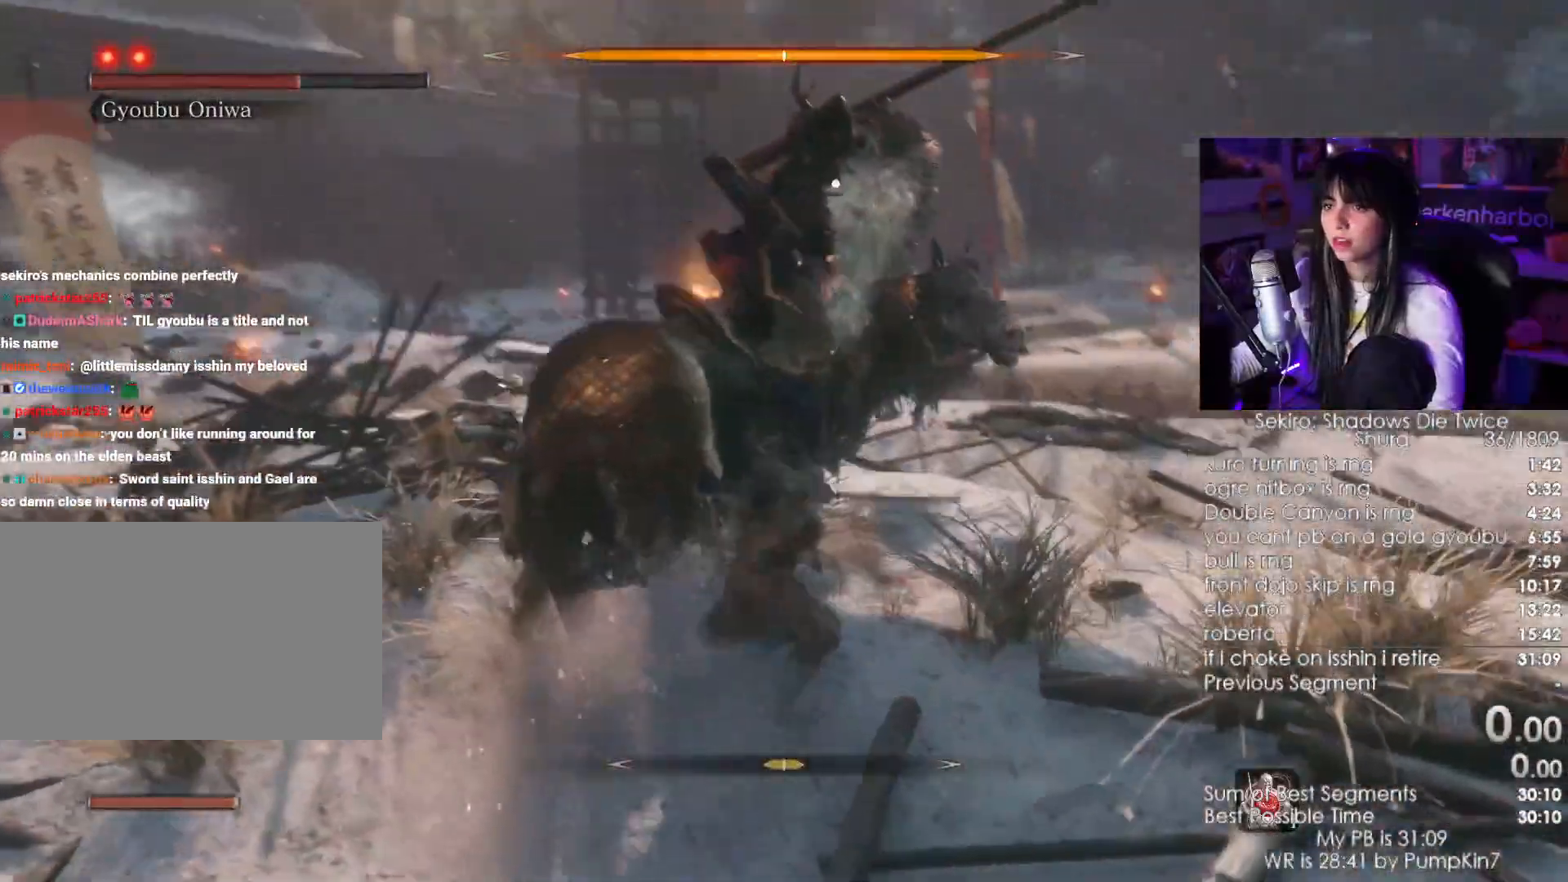
{"keys": ["w"], "mouse": ["right"], "events": [[383, "mouse_right", "down"]]}
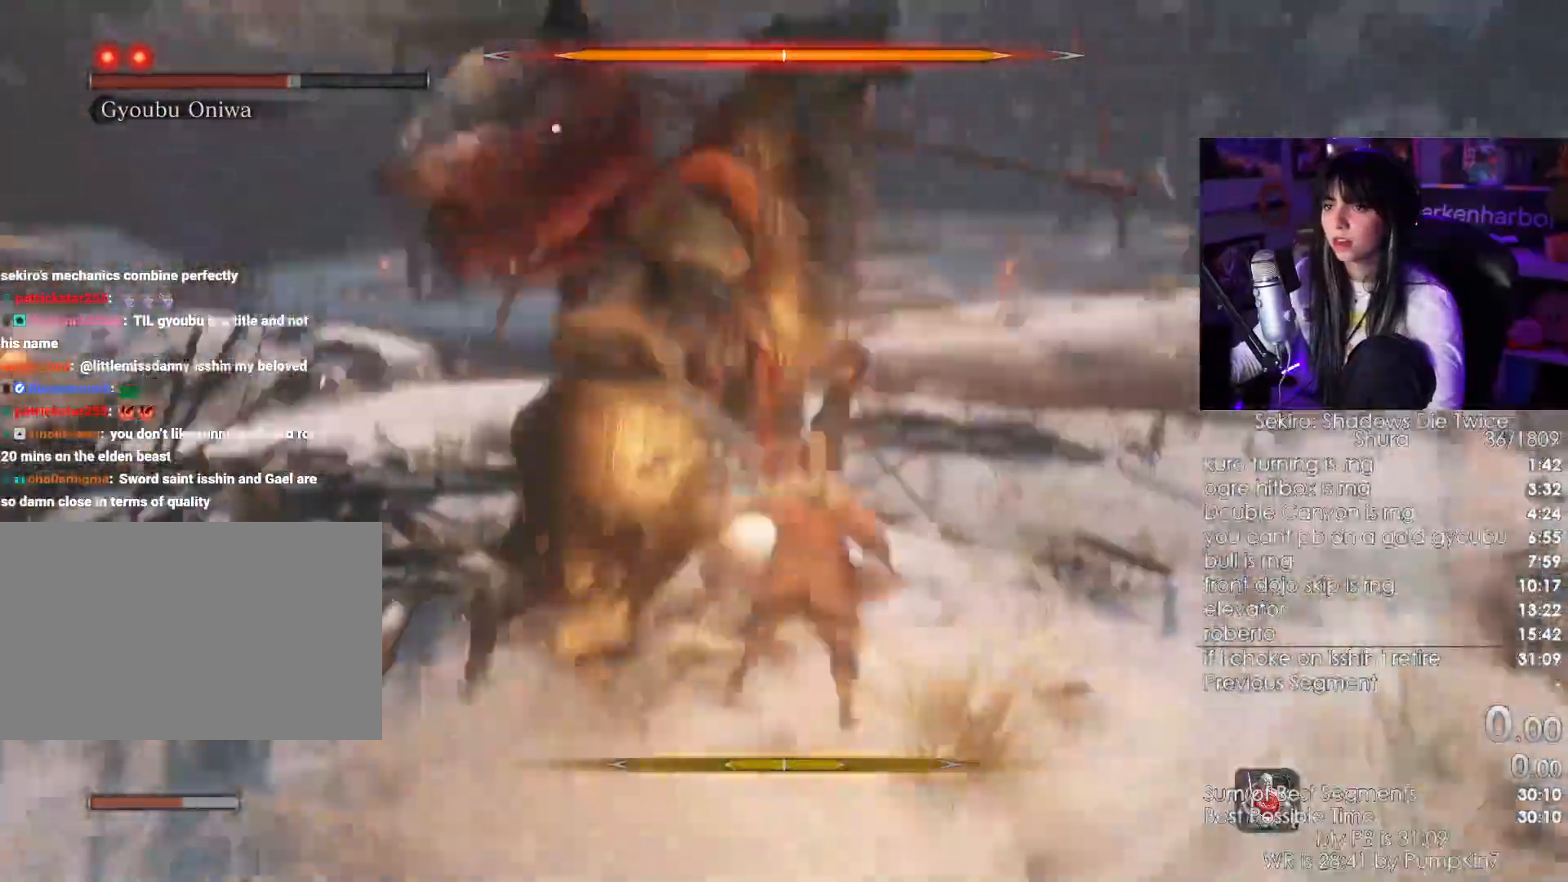
{"keys": ["w"], "mouse": []}
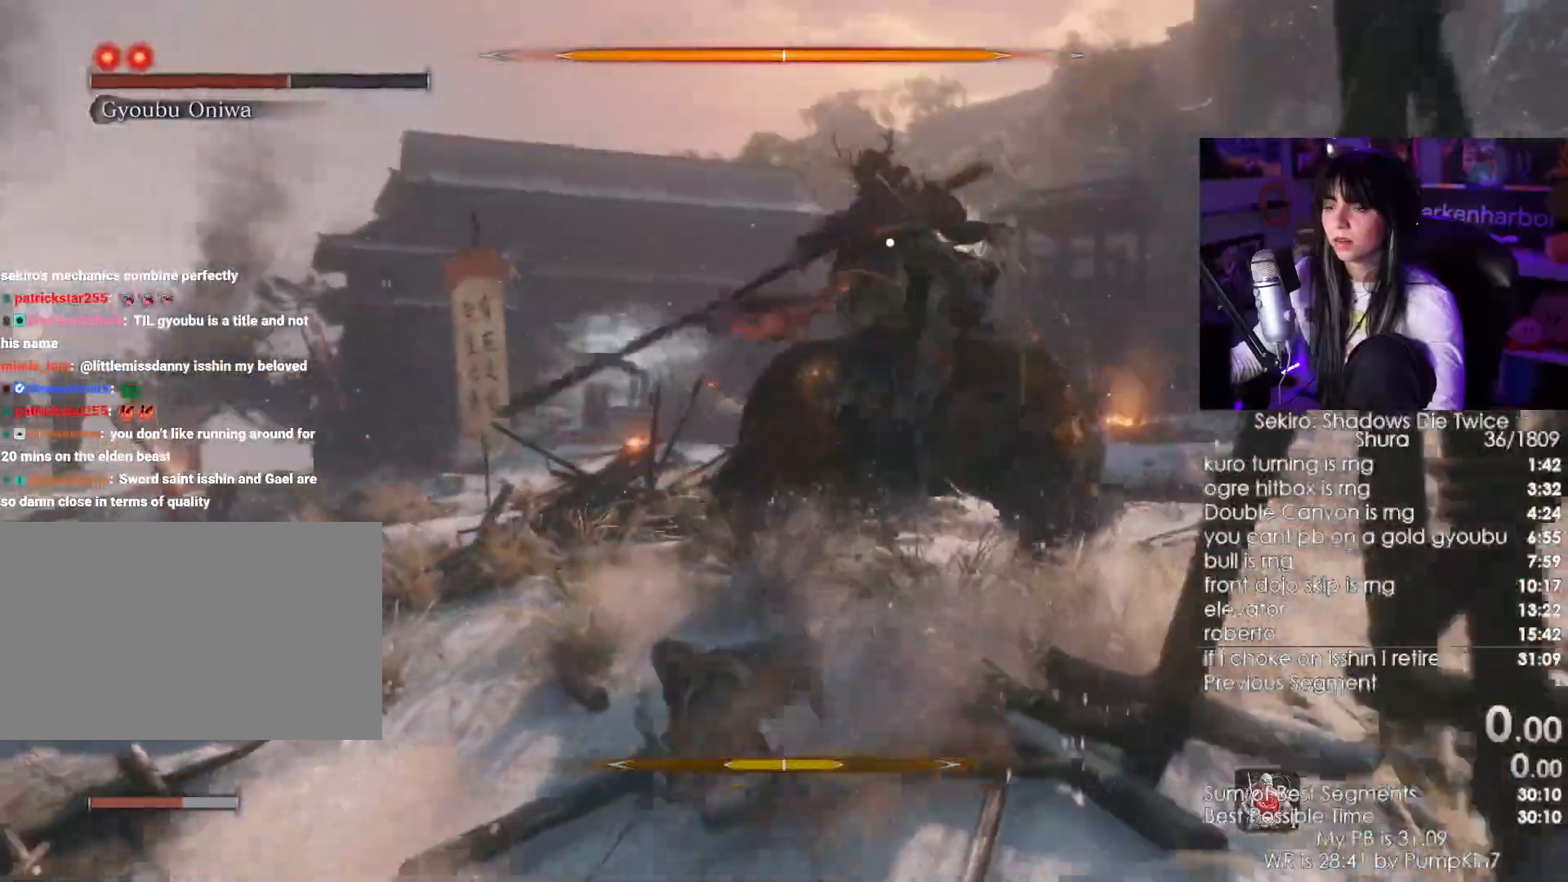
{"keys": ["w"], "mouse": []}